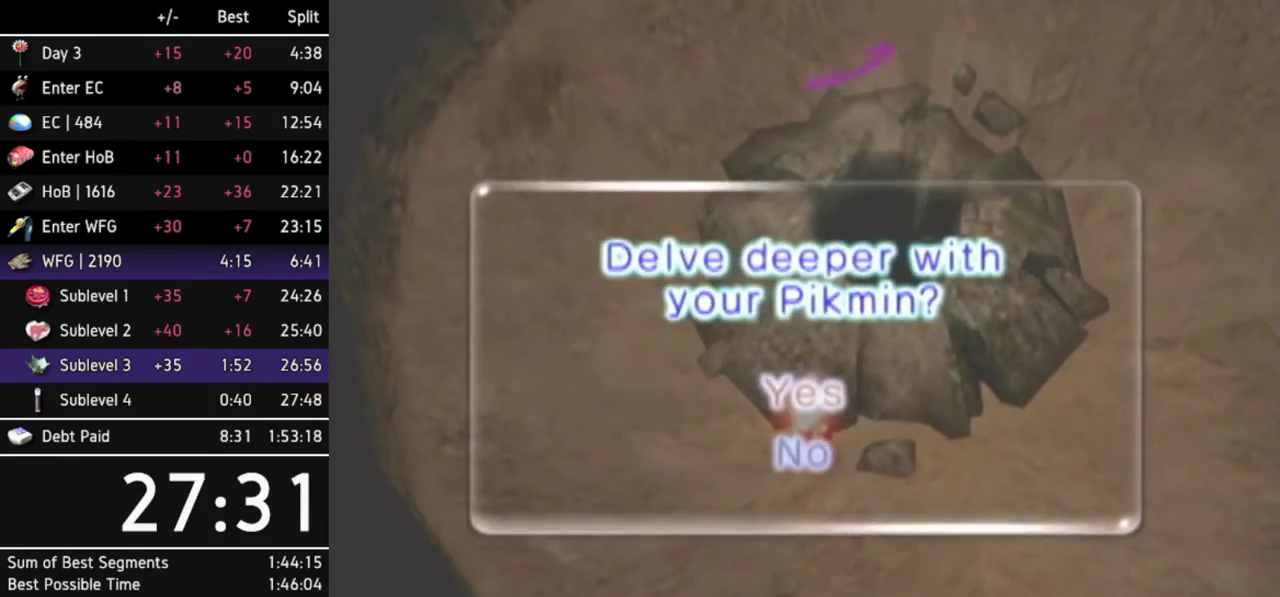
Gameplay with a controller (Nintendo layout); each line is a JSON object with the inputs held at the frame after it. Not read: L3 R3 Y other_buttons.
{"buttons": ["A"], "left_stick": "center", "right_stick": "center"}
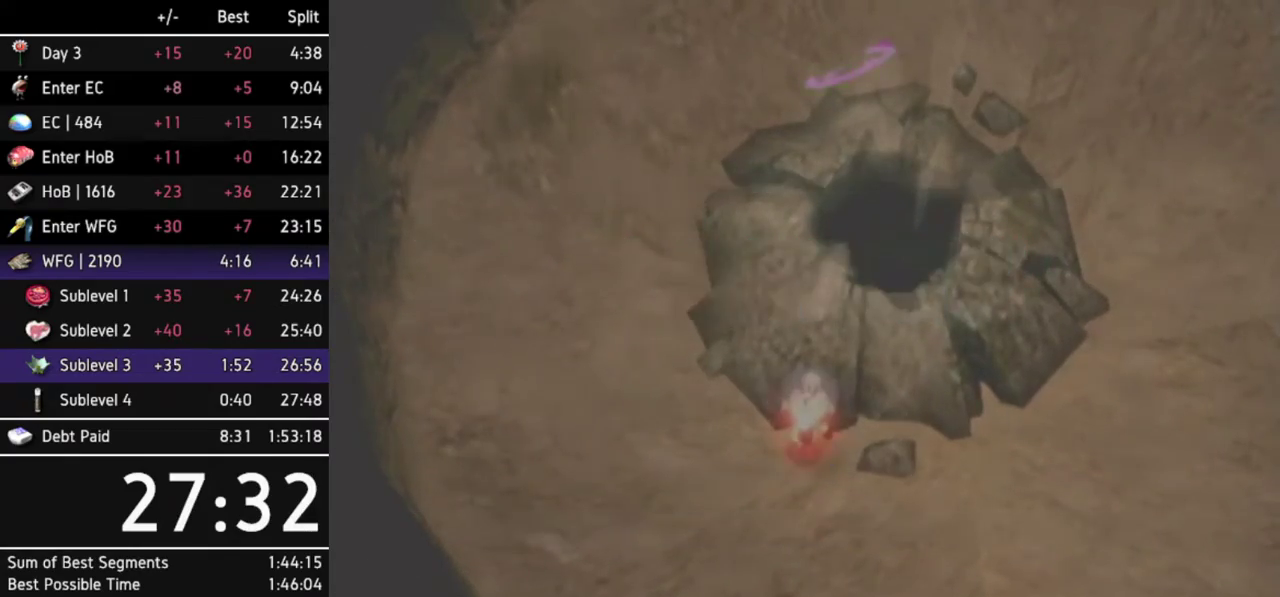
{"buttons": [], "left_stick": "center", "right_stick": "center"}
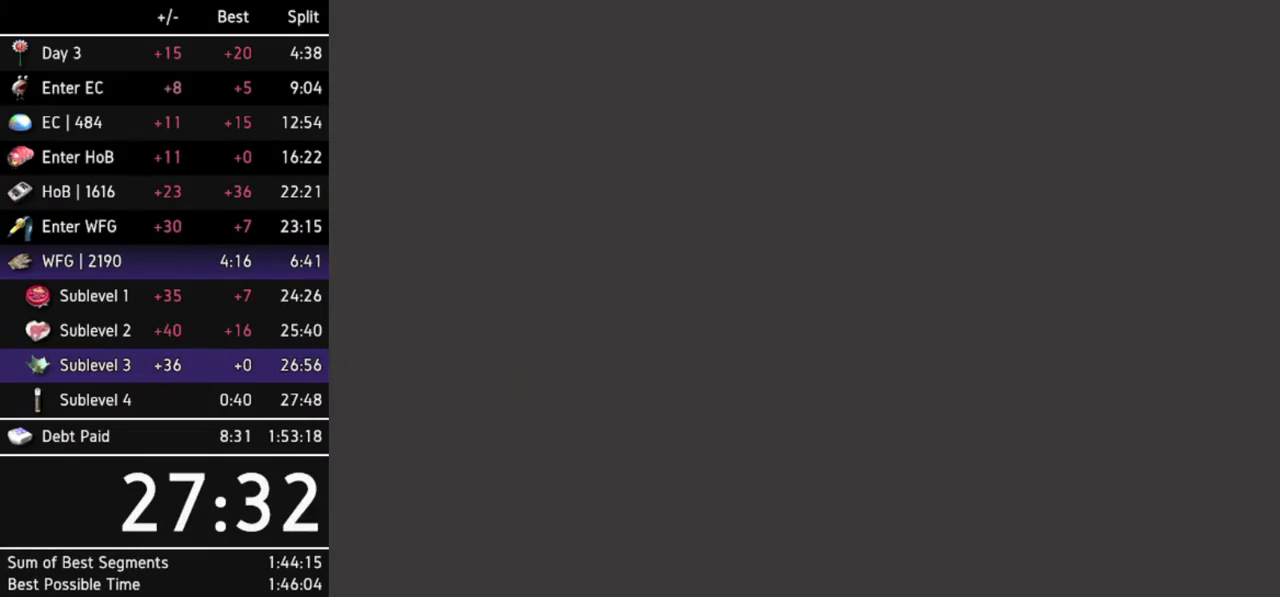
{"buttons": ["A"], "left_stick": "center", "right_stick": "center"}
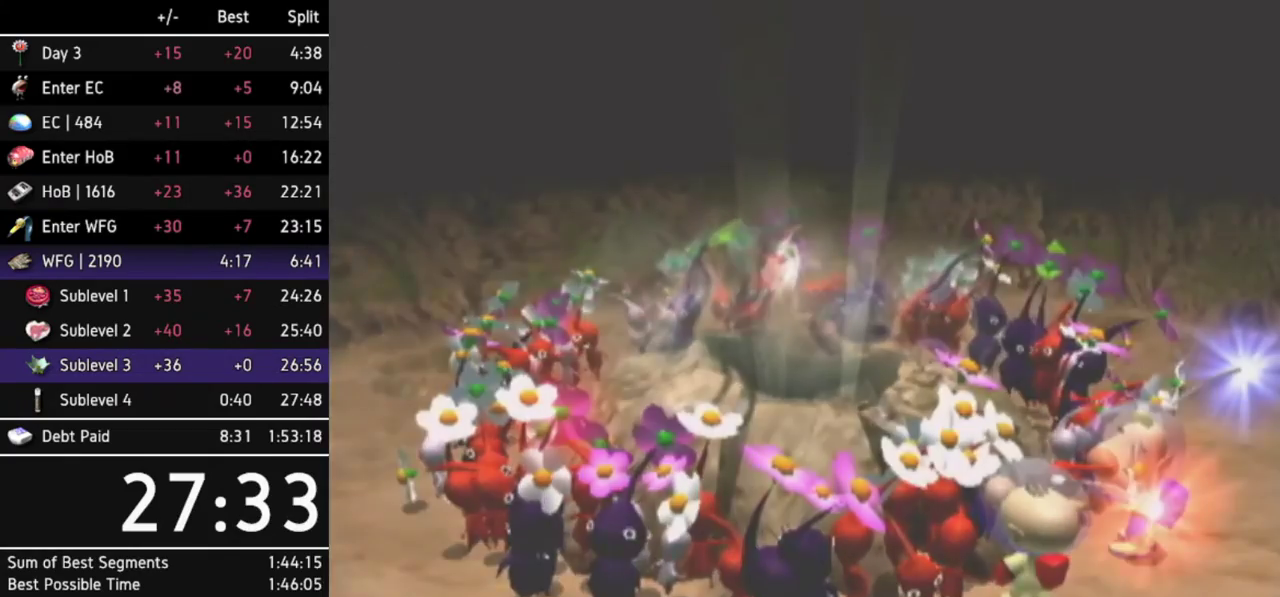
{"buttons": [], "left_stick": "center", "right_stick": "center"}
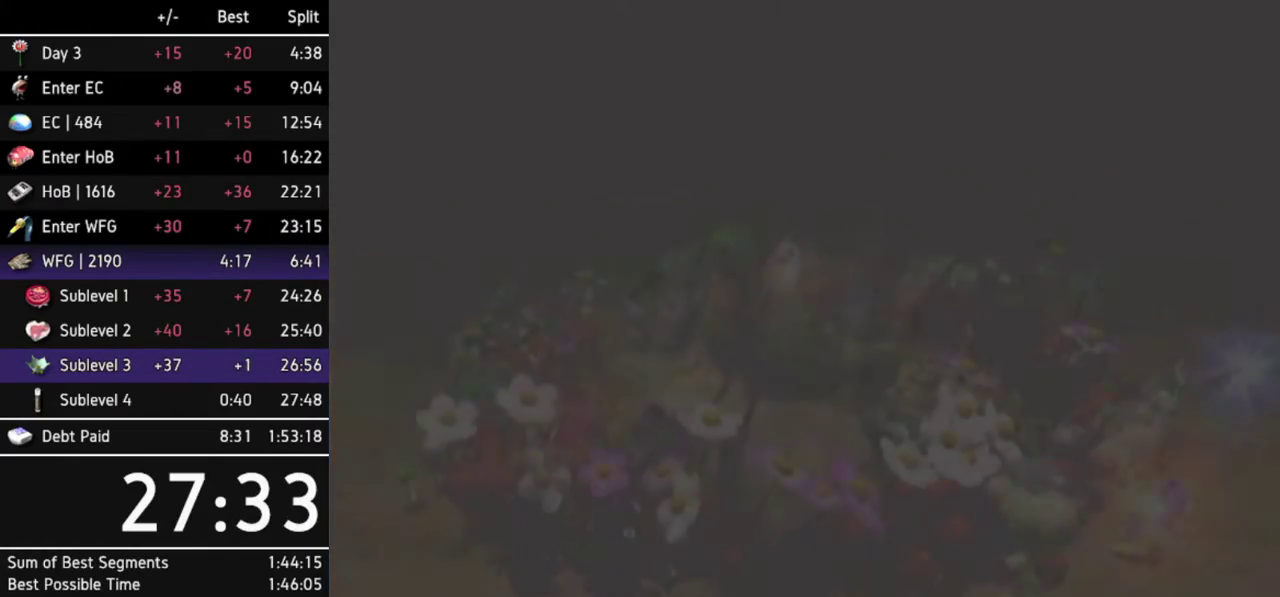
{"buttons": [], "left_stick": "center", "right_stick": "center"}
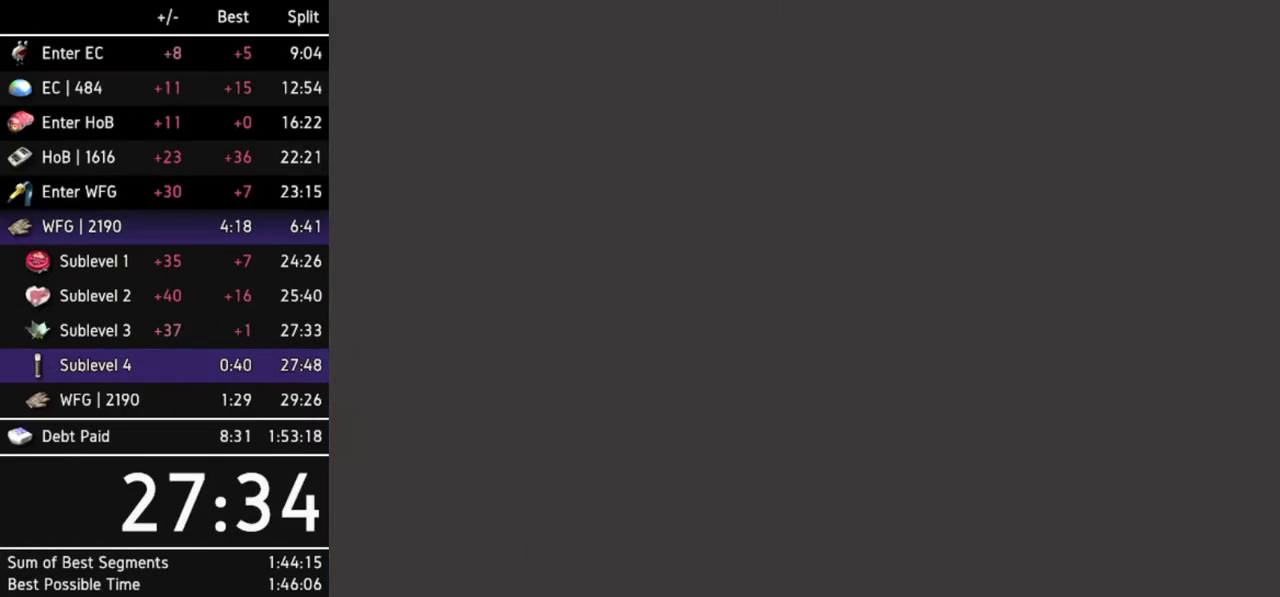
{"buttons": [], "left_stick": "center", "right_stick": "center"}